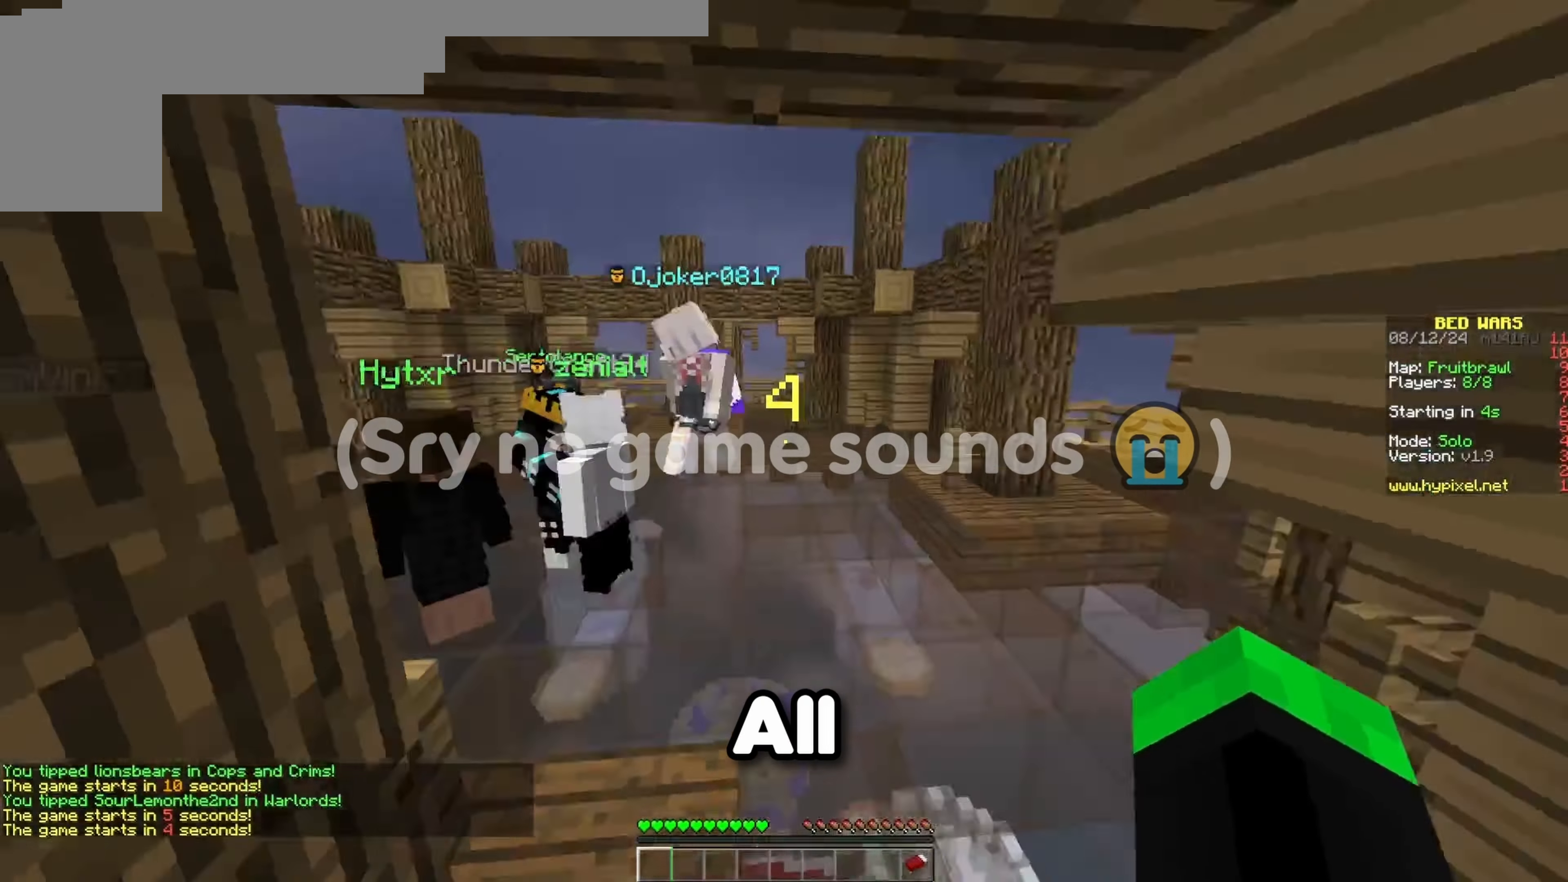
Gameplay with keyboard; each line is a JSON object with the keys held at the frame after it. "events" lists presses ("down") and releases ("up") of "a", "d", "s", "space" and "w" between this image and that frame as [ms after this image, input, new state], when the widget could be followed in between. No other keys are recorded. Mouse input is not recorded.
{"keys": ["w"], "events": [[283, "space", "down"], [500, "space", "up"]]}
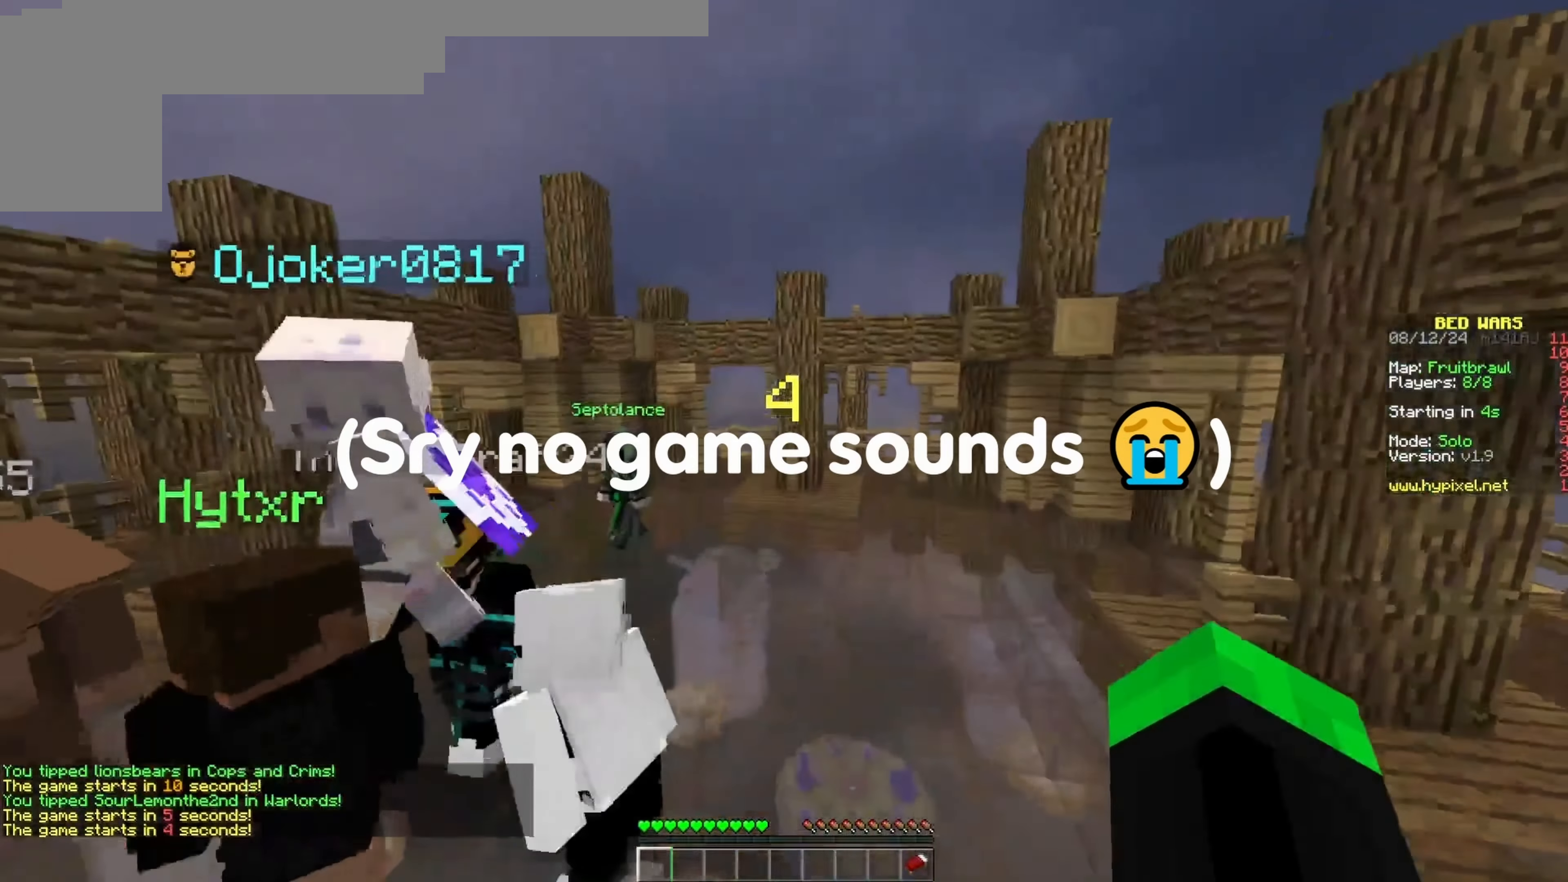
{"keys": ["a", "w"], "events": [[483, "a", "down"]]}
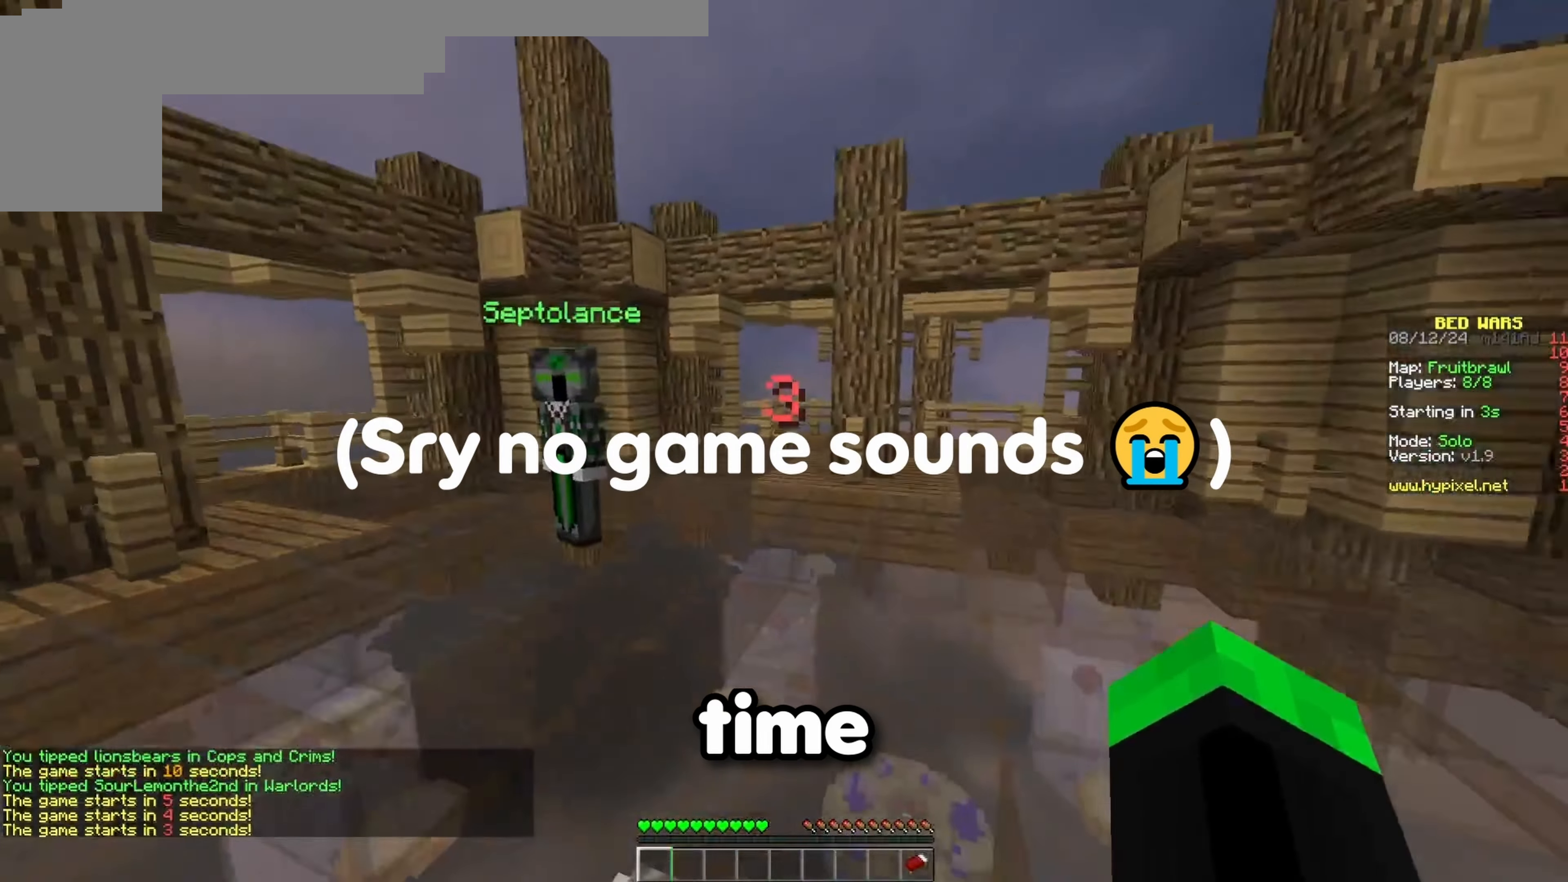
{"keys": ["w"], "events": [[67, "a", "up"]]}
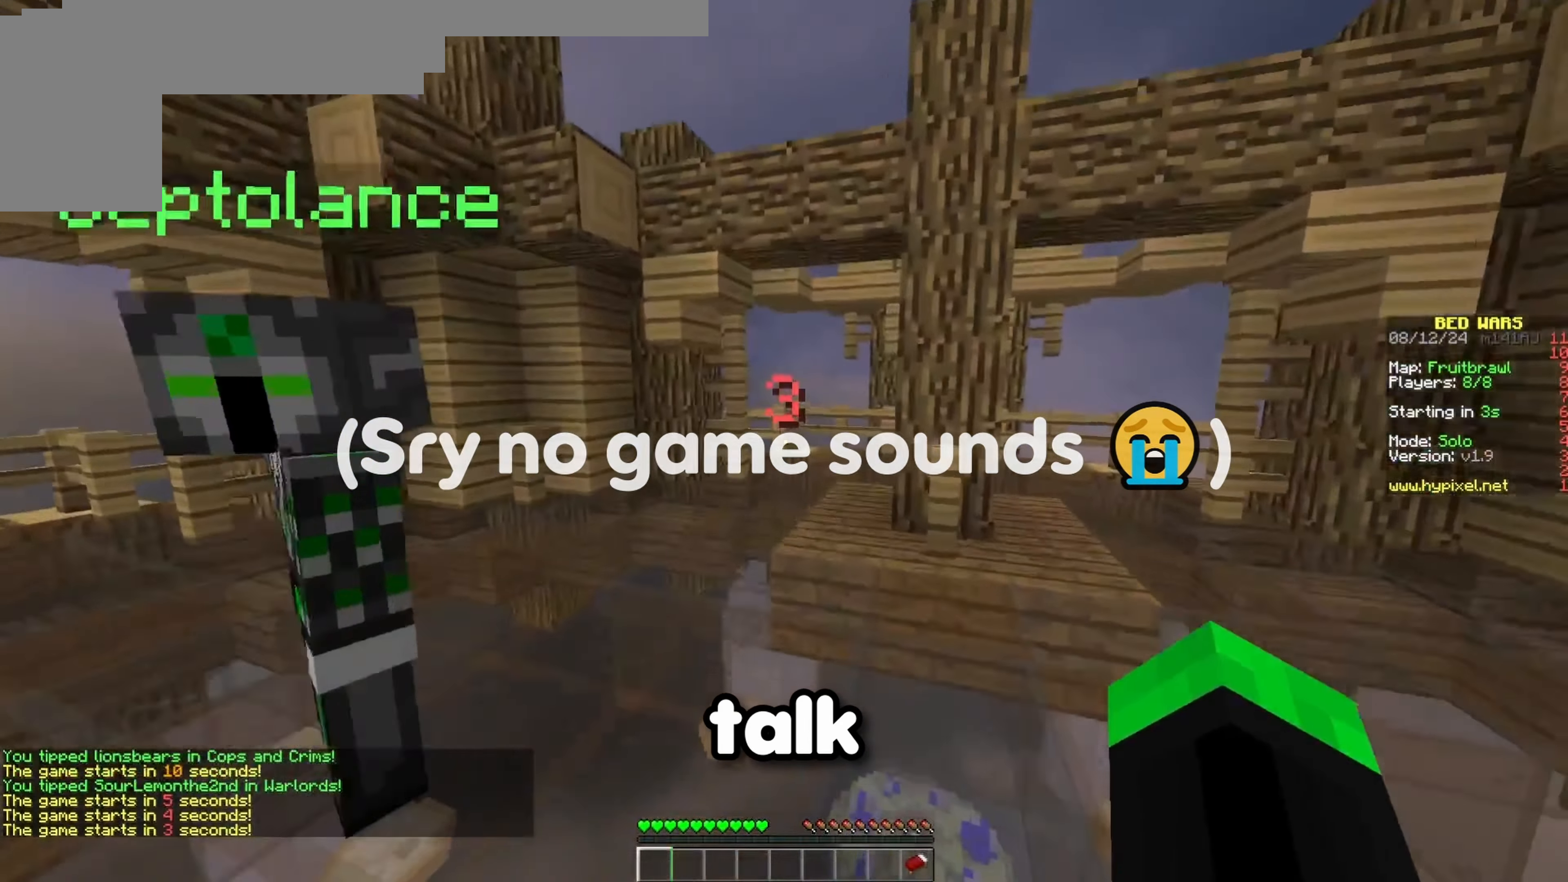
{"keys": ["w"], "events": [[183, "space", "down"], [367, "space", "up"]]}
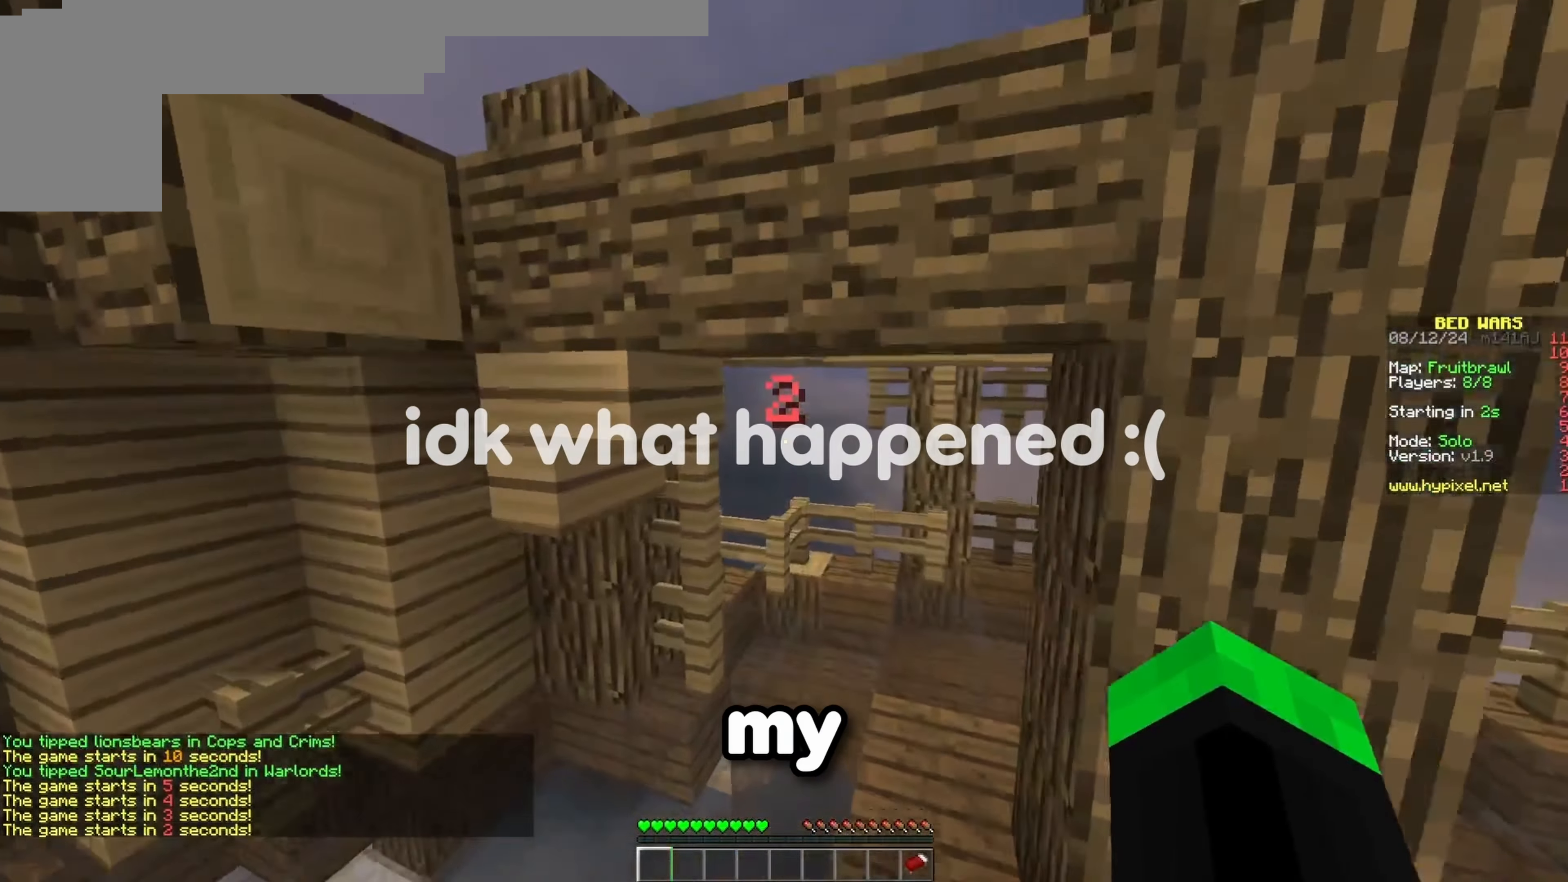
{"keys": ["d", "w"], "events": [[283, "d", "down"]]}
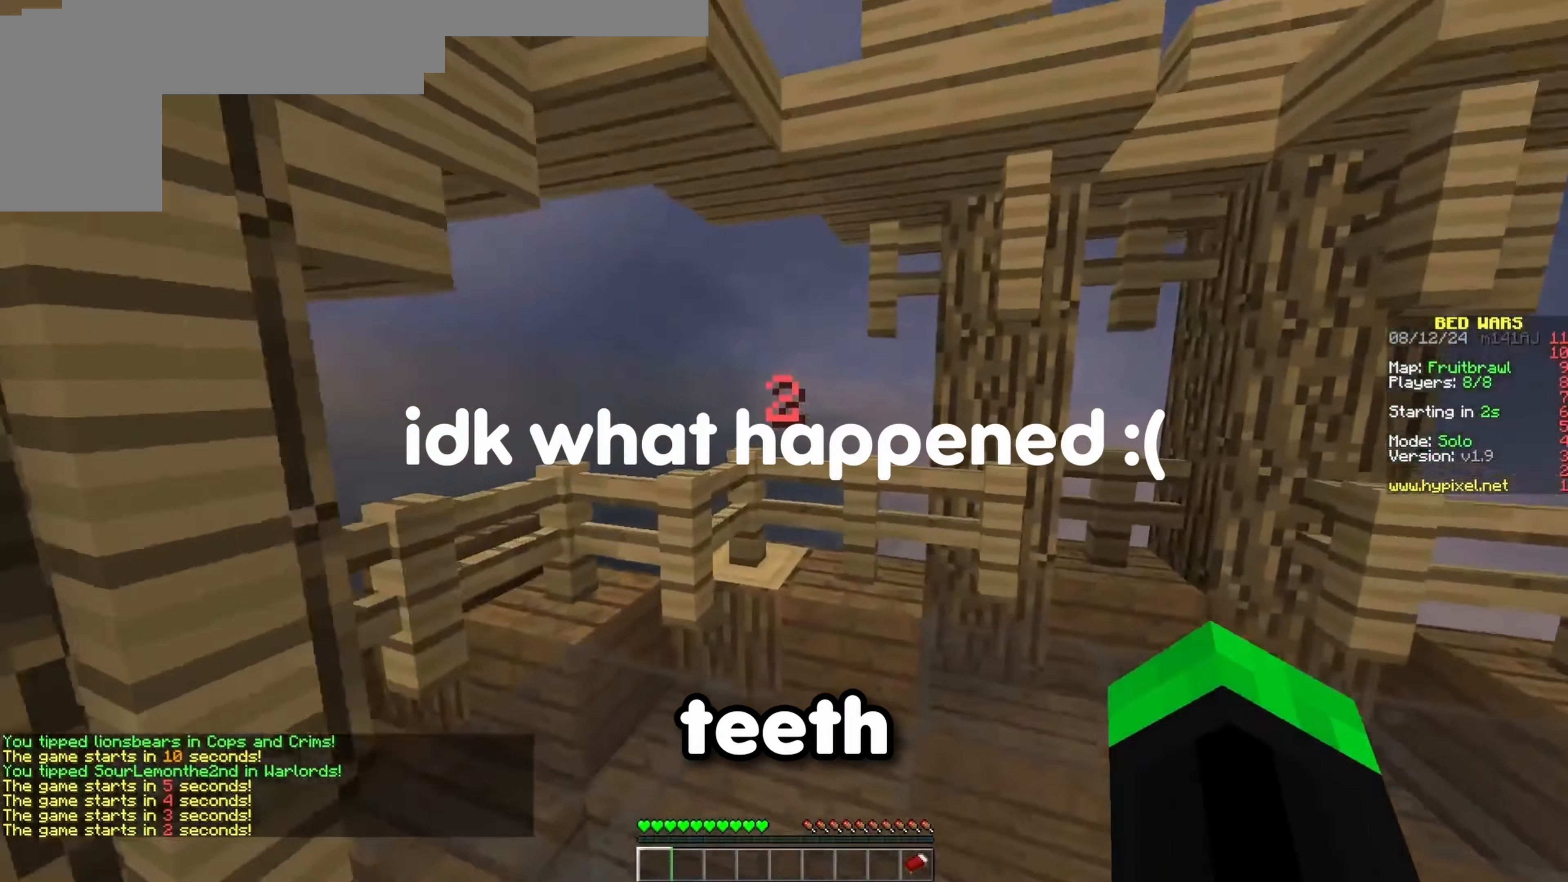
{"keys": [], "events": [[100, "w", "up"], [317, "d", "up"]]}
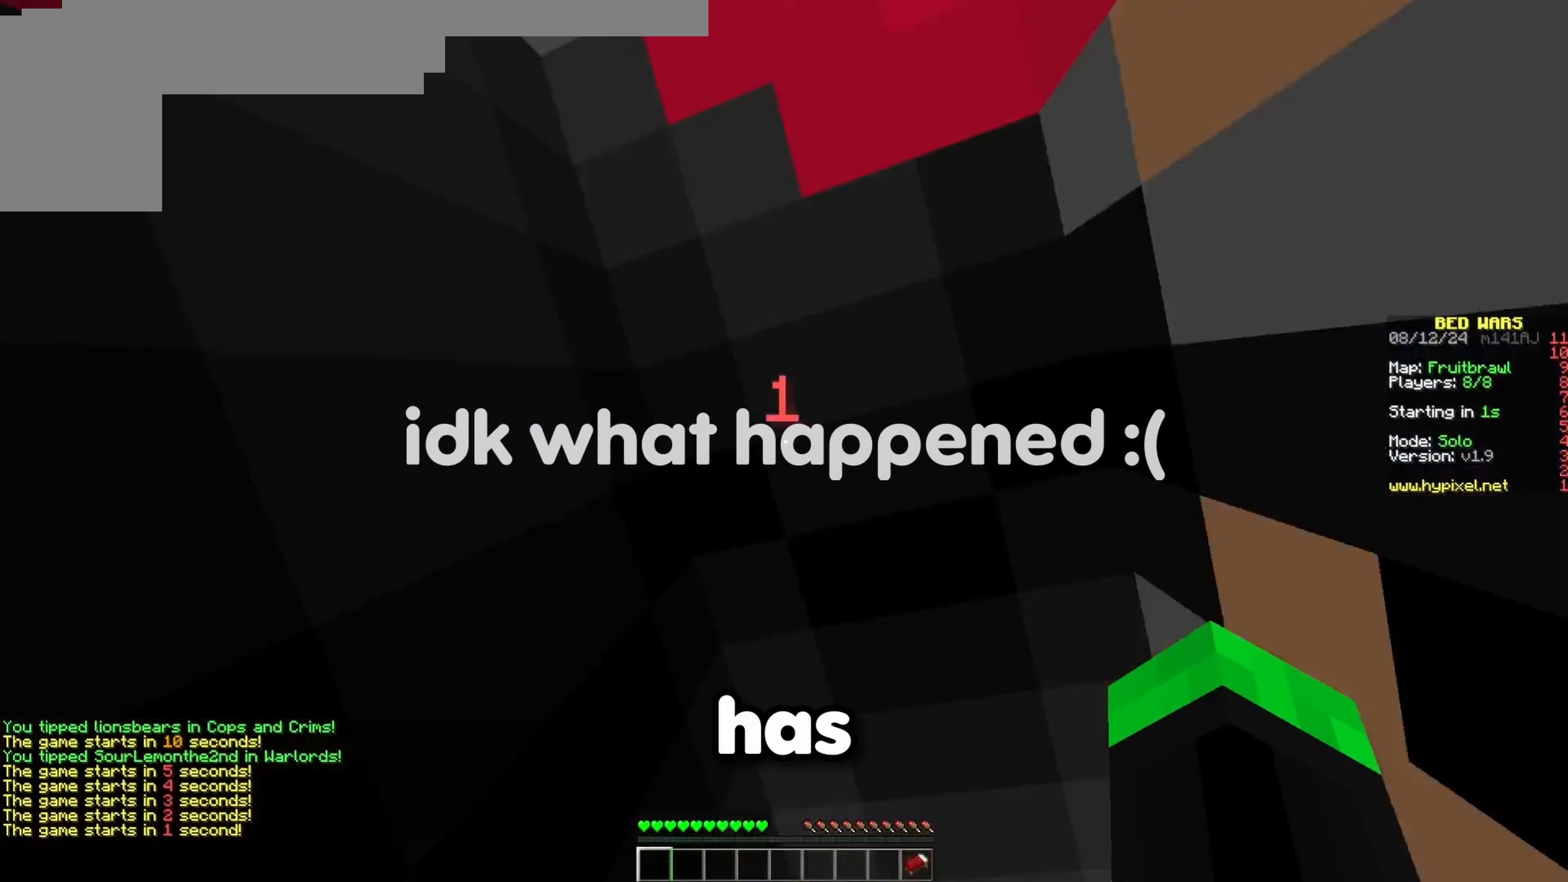
{"keys": ["s"], "events": [[350, "s", "down"]]}
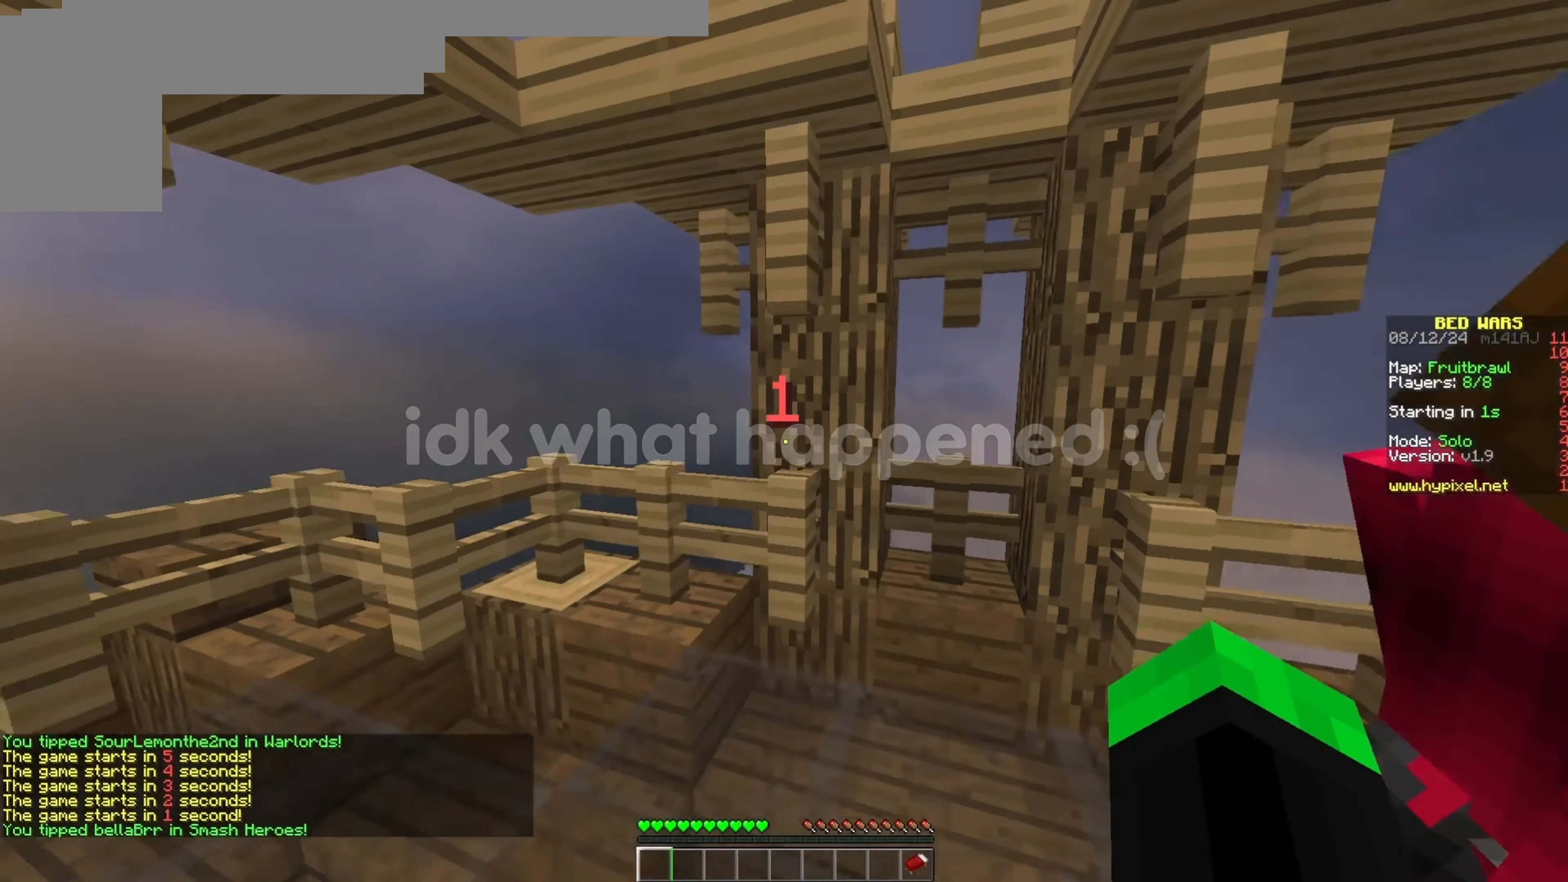
{"keys": [], "events": [[367, "s", "up"]]}